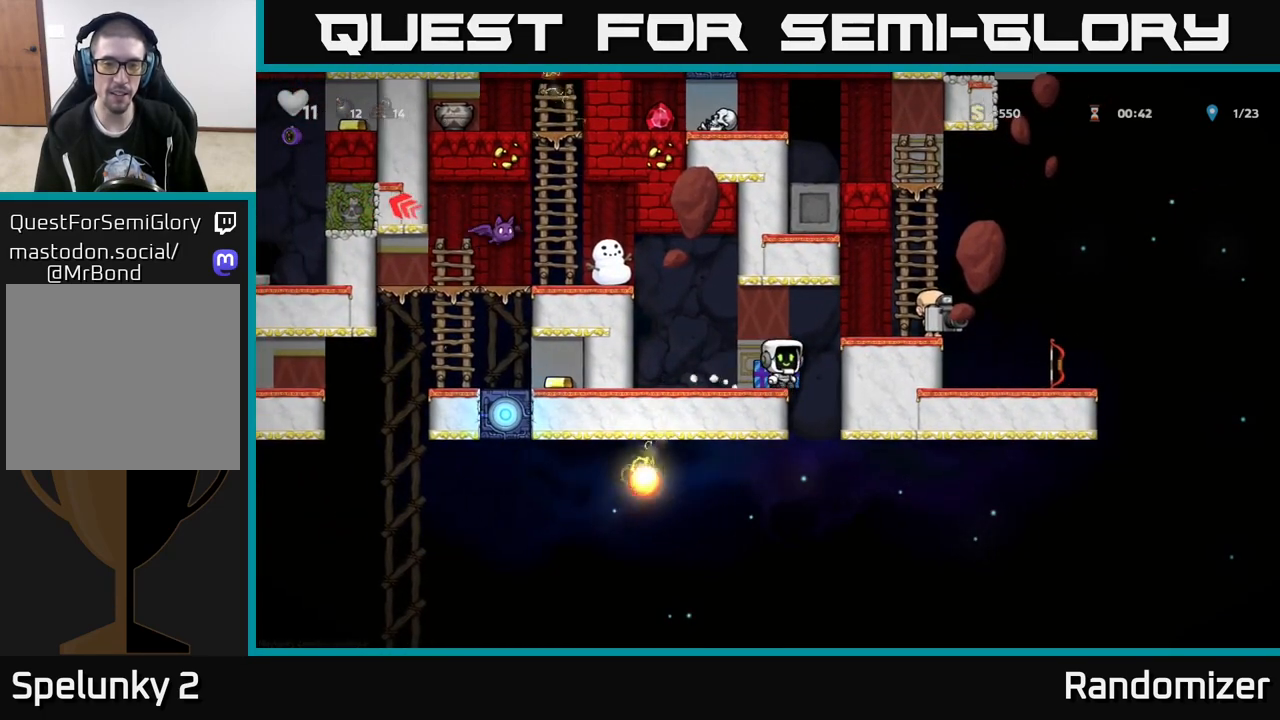
Gameplay with a controller (Xbox layout); each line is a JSON object with the inputs held at the frame after it. "events" lists button and stick changes between this image and that frame as [ms after this image, input, new state], when the widget could be followed in between.
{"buttons": ["X"], "left_stick": "down", "right_stick": "center", "events": [[17, "left_stick", "down"], [67, "X", "down"], [167, "left_stick", "left"], [183, "X", "up"], [317, "left_stick", "down"], [417, "X", "down"]]}
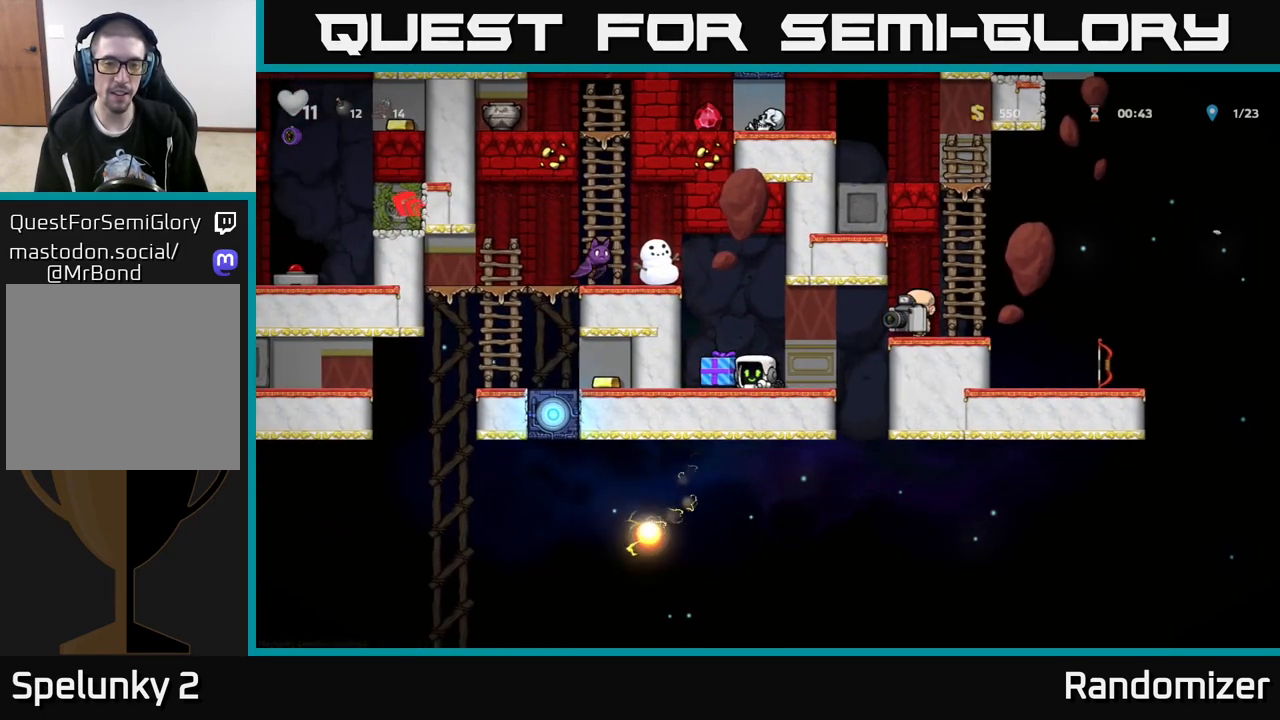
{"buttons": [], "left_stick": "center", "right_stick": "center", "events": [[17, "X", "up"], [67, "X", "down"], [117, "left_stick", "center"], [167, "X", "up"]]}
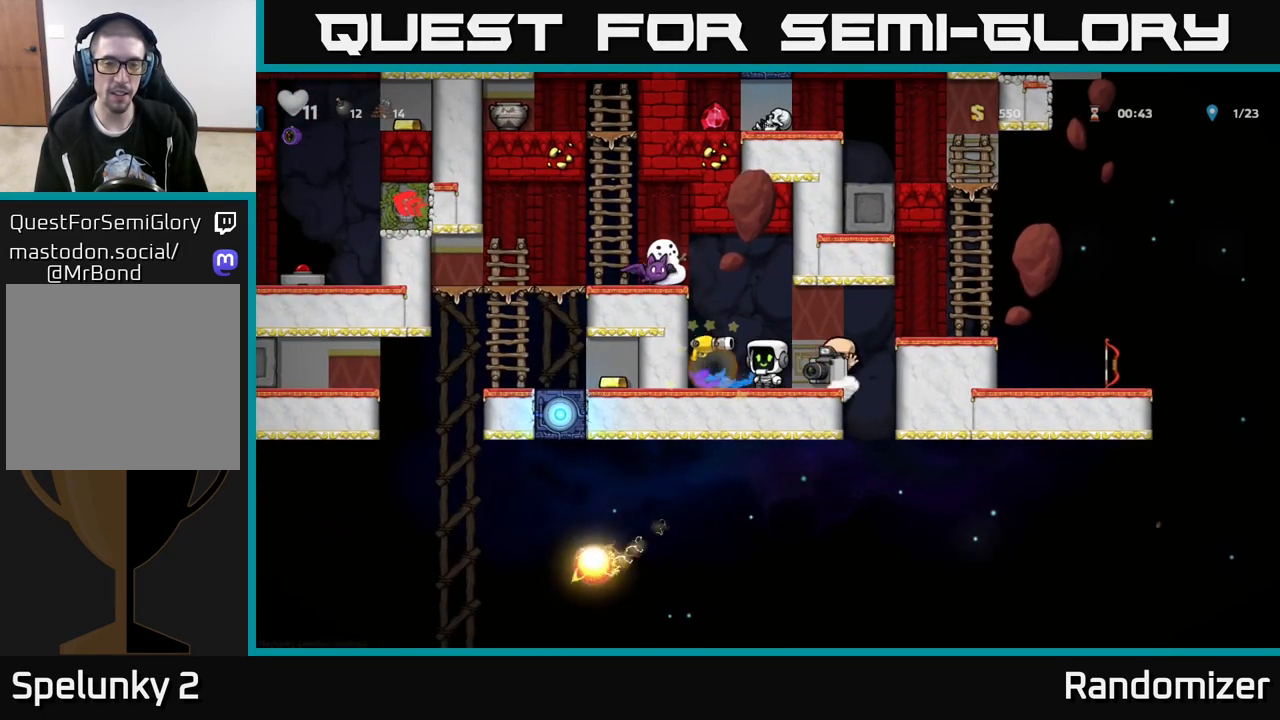
{"buttons": [], "left_stick": "right", "right_stick": "center", "events": [[233, "left_stick", "left"], [400, "left_stick", "center"], [450, "left_stick", "right"]]}
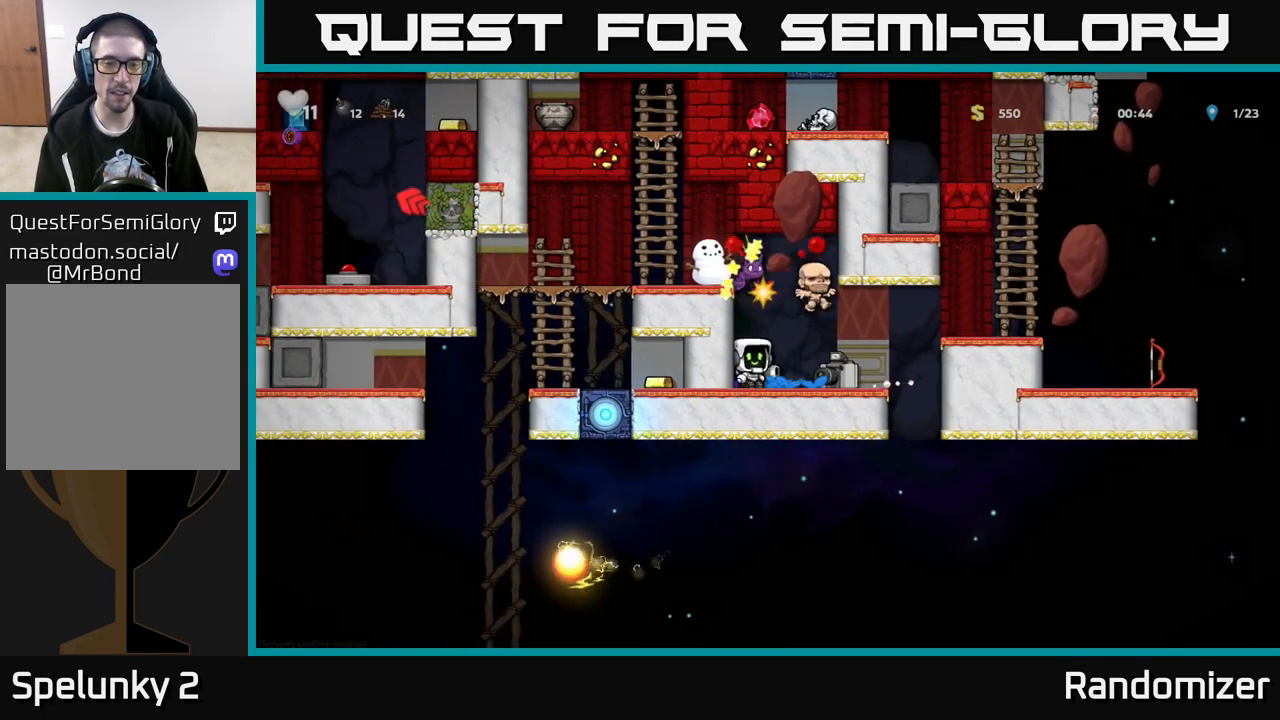
{"buttons": [], "left_stick": "right", "right_stick": "center", "events": [[233, "A", "down"], [450, "A", "up"]]}
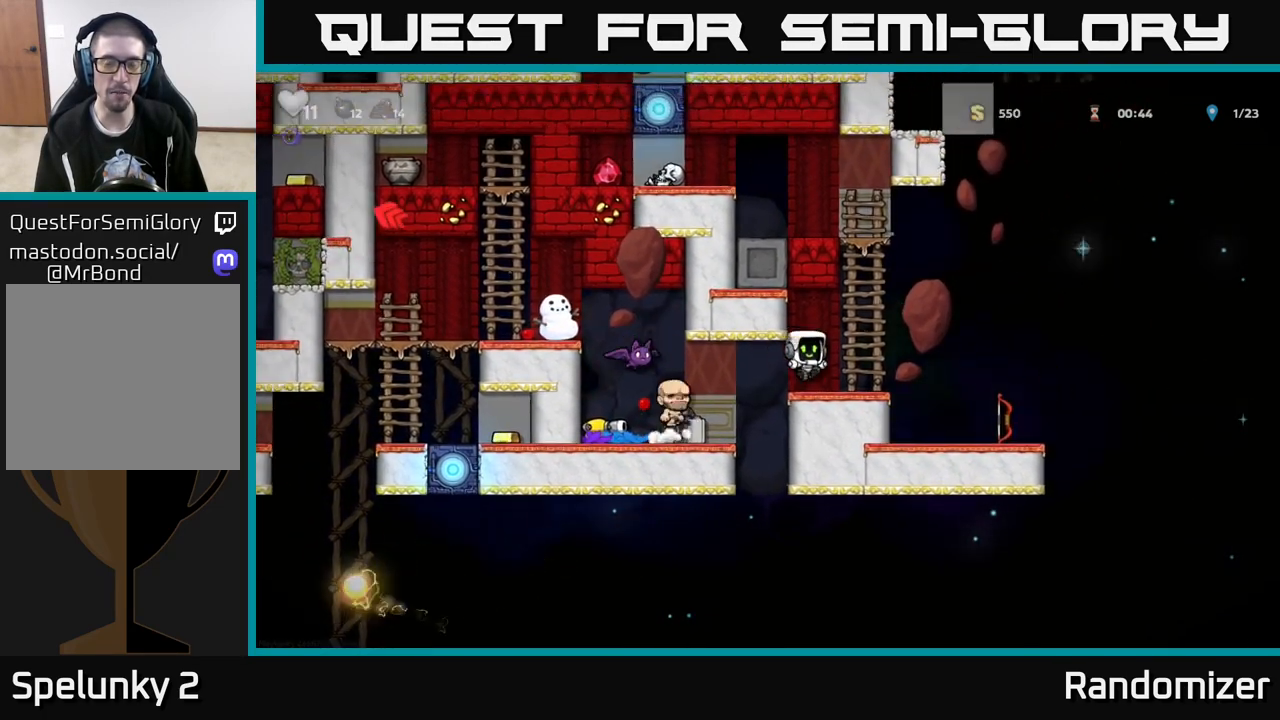
{"buttons": [], "left_stick": "down", "right_stick": "center", "events": [[350, "left_stick", "center"], [433, "left_stick", "down"]]}
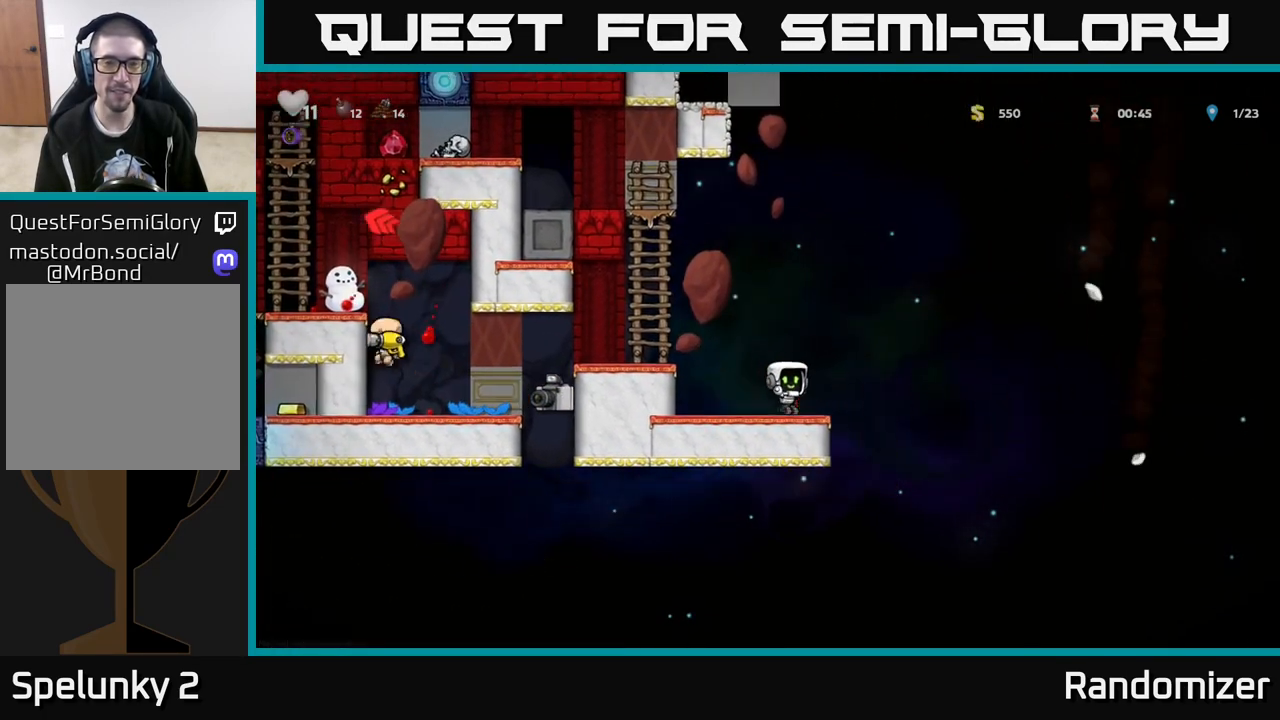
{"buttons": [], "left_stick": "up", "right_stick": "center", "events": [[67, "X", "down"], [217, "X", "up"], [217, "left_stick", "left"], [233, "A", "down"], [450, "A", "up"], [500, "left_stick", "up"]]}
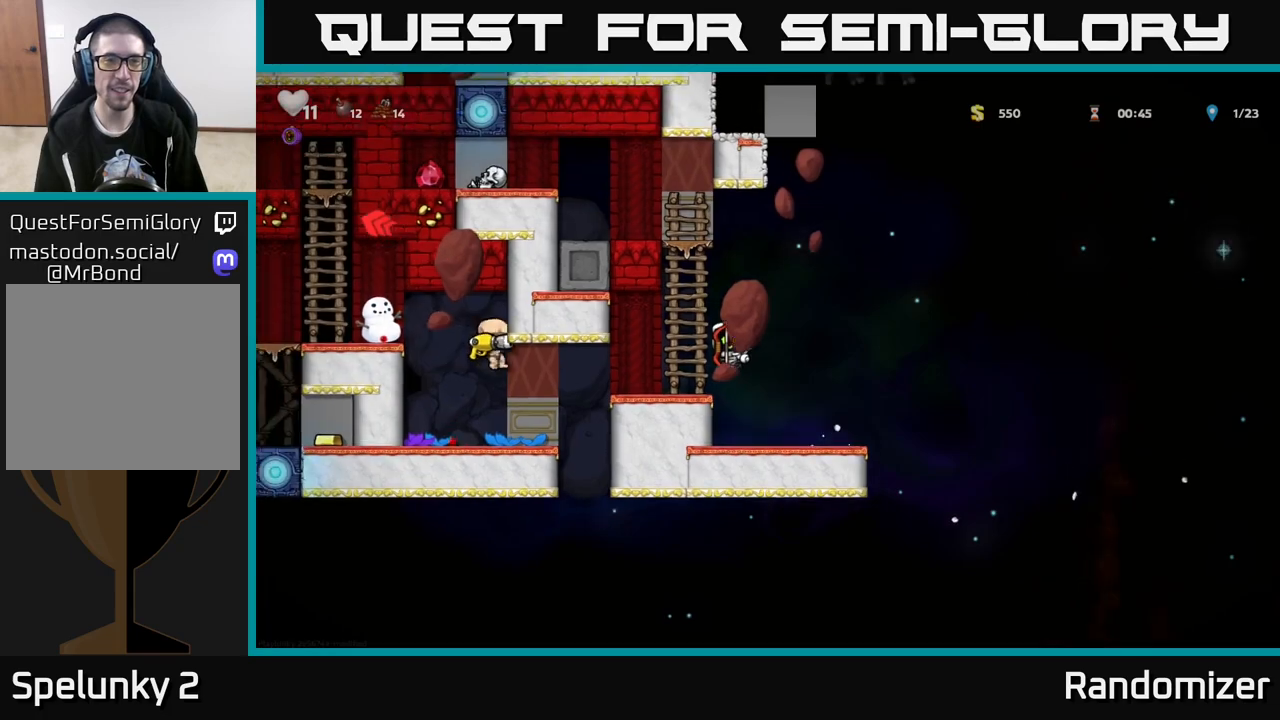
{"buttons": [], "left_stick": "center", "right_stick": "center", "events": [[367, "left_stick", "center"]]}
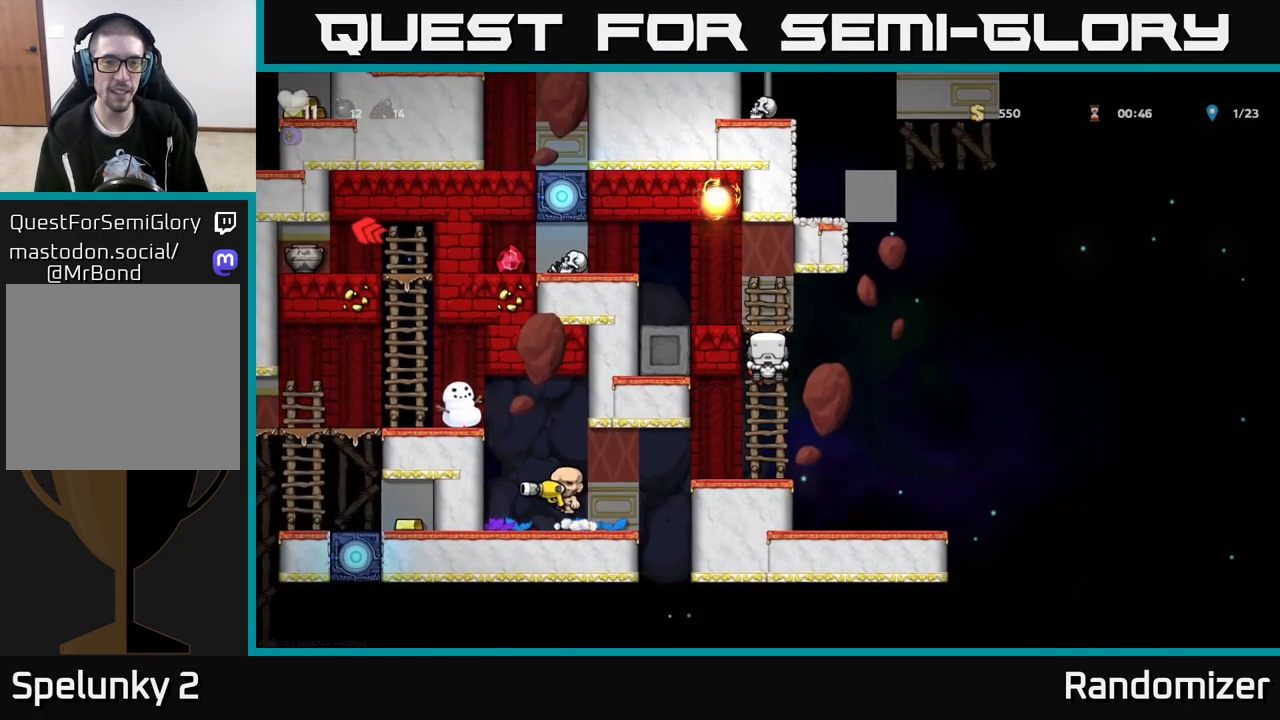
{"buttons": [], "left_stick": "up", "right_stick": "center", "events": [[367, "left_stick", "up"]]}
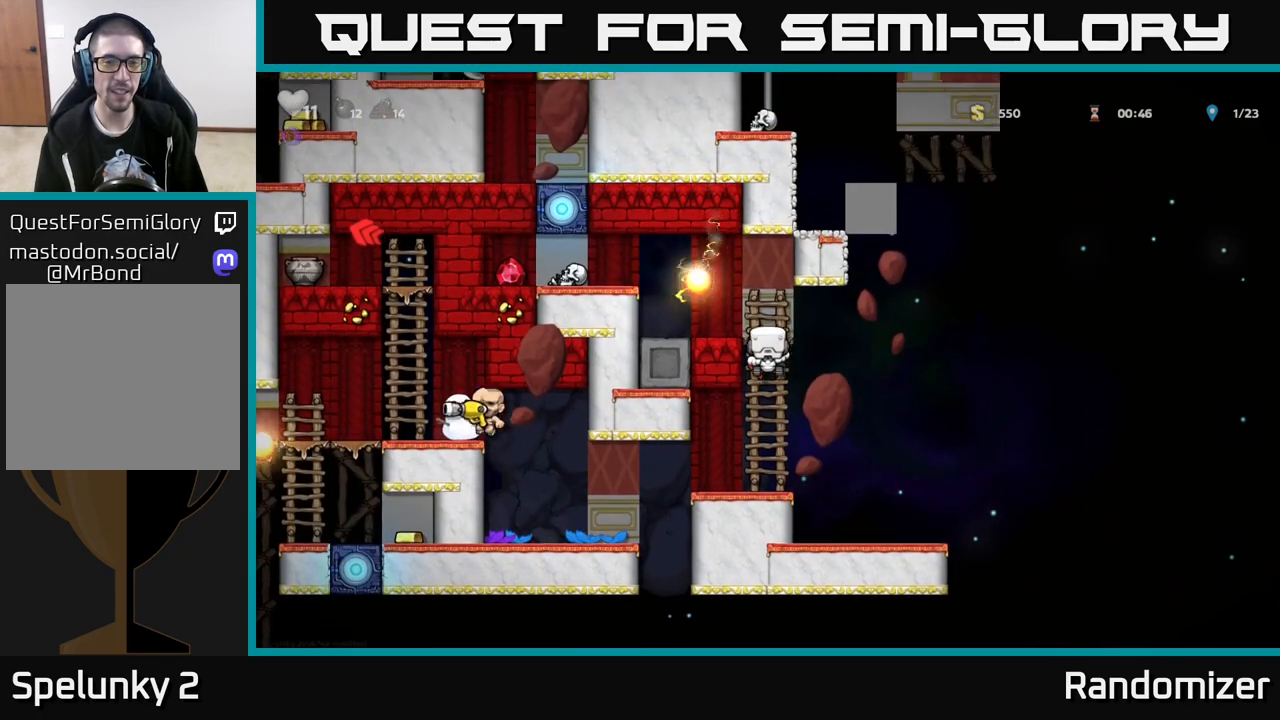
{"buttons": [], "left_stick": "center", "right_stick": "center", "events": [[250, "left_stick", "left"], [267, "A", "down"], [367, "X", "down"], [383, "A", "up"], [417, "left_stick", "center"], [450, "X", "up"]]}
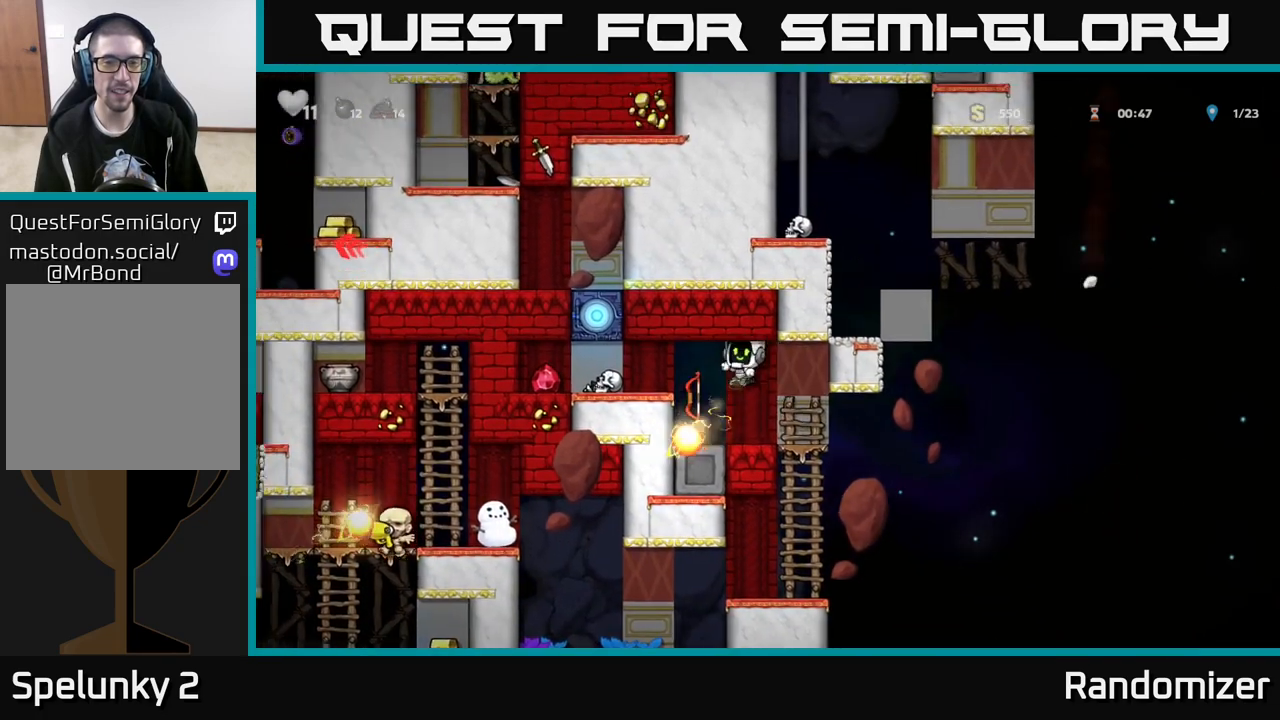
{"buttons": [], "left_stick": "center", "right_stick": "center", "events": []}
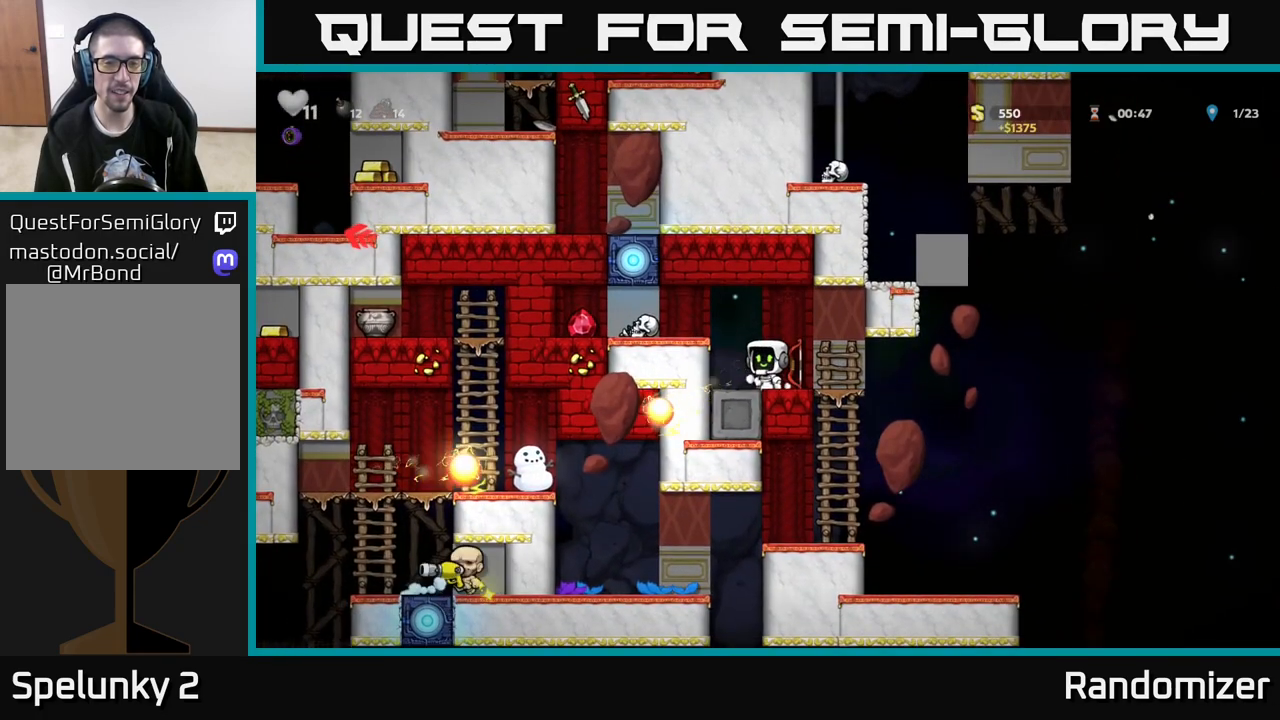
{"buttons": [], "left_stick": "center", "right_stick": "center", "events": [[133, "A", "down"], [133, "left_stick", "left"], [283, "A", "up"], [400, "left_stick", "center"]]}
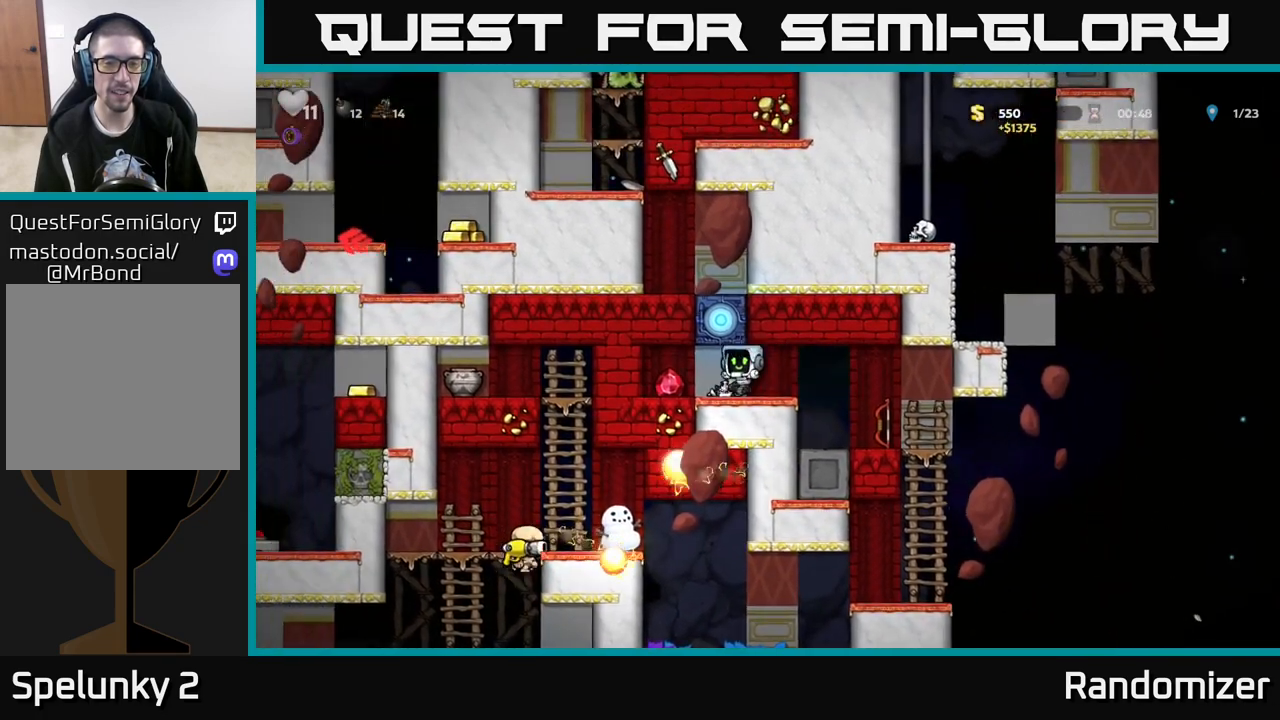
{"buttons": [], "left_stick": "right", "right_stick": "center", "events": [[17, "left_stick", "left"], [217, "left_stick", "right"]]}
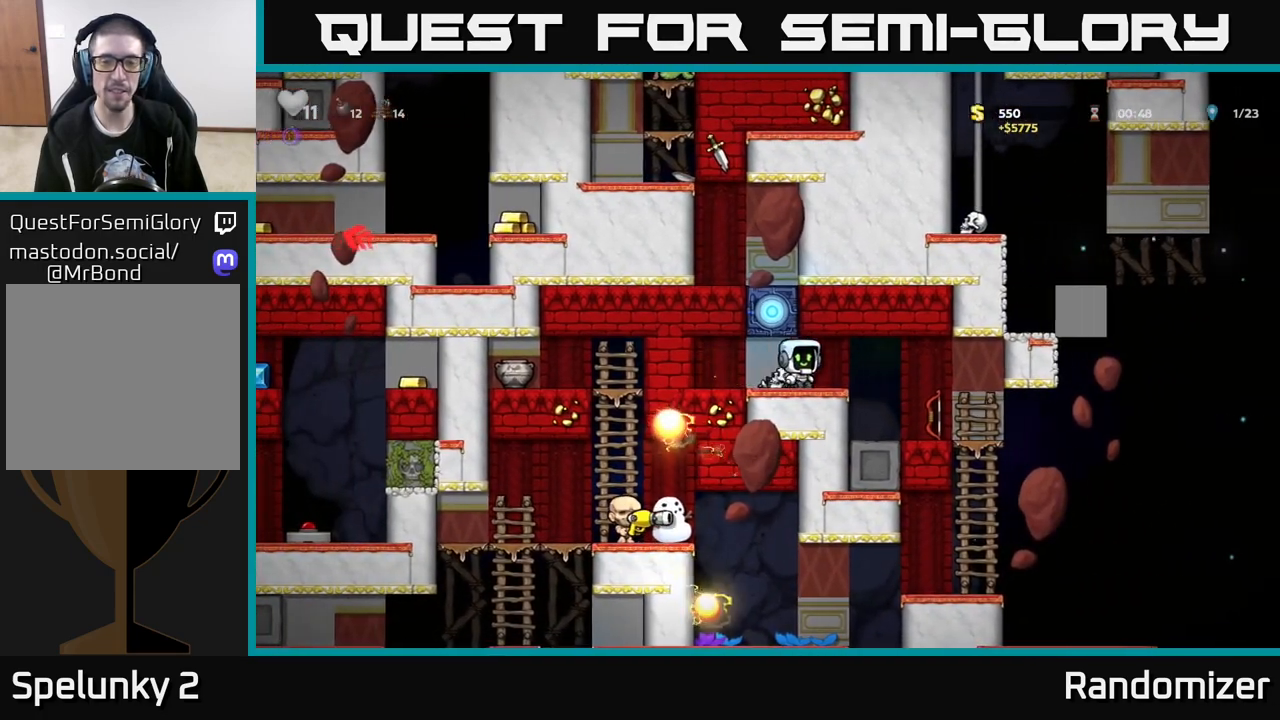
{"buttons": ["X"], "left_stick": "down", "right_stick": "center", "events": [[133, "left_stick", "center"], [333, "left_stick", "right"], [450, "left_stick", "down"], [500, "X", "down"]]}
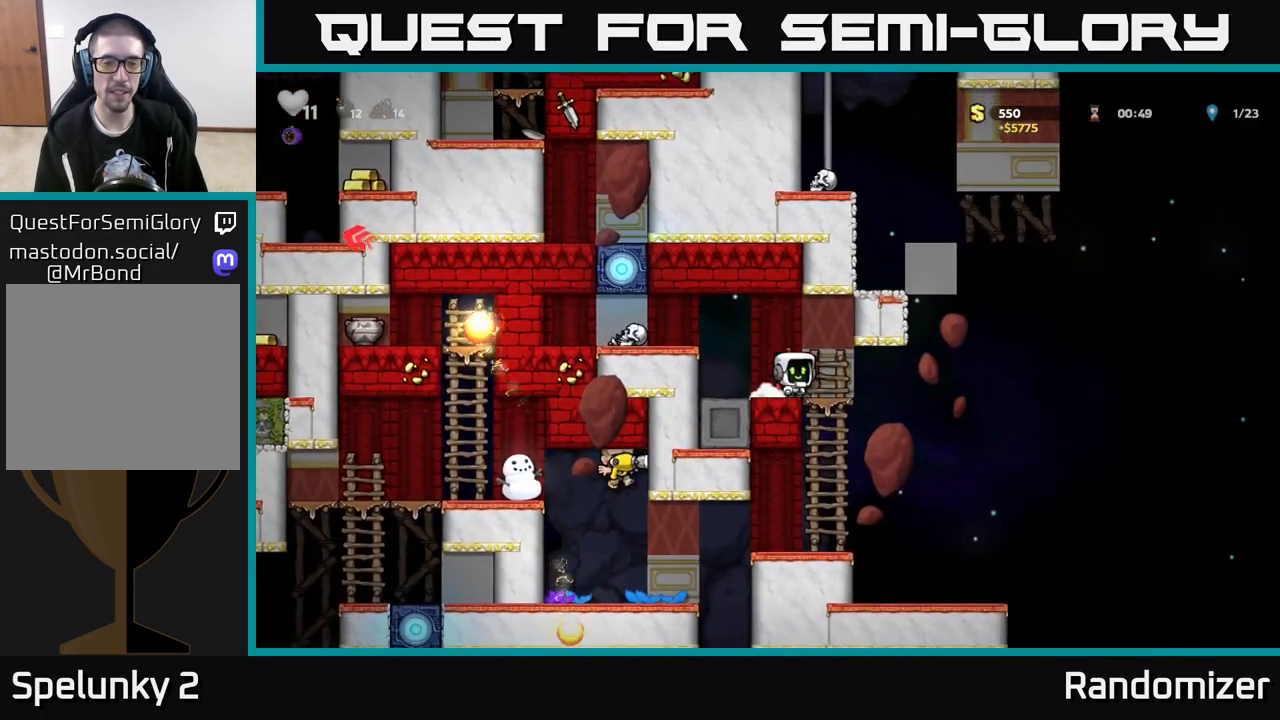
{"buttons": ["A"], "left_stick": "down", "right_stick": "center", "events": [[133, "X", "up"], [133, "left_stick", "center"], [233, "left_stick", "right"], [383, "left_stick", "down"], [467, "A", "down"]]}
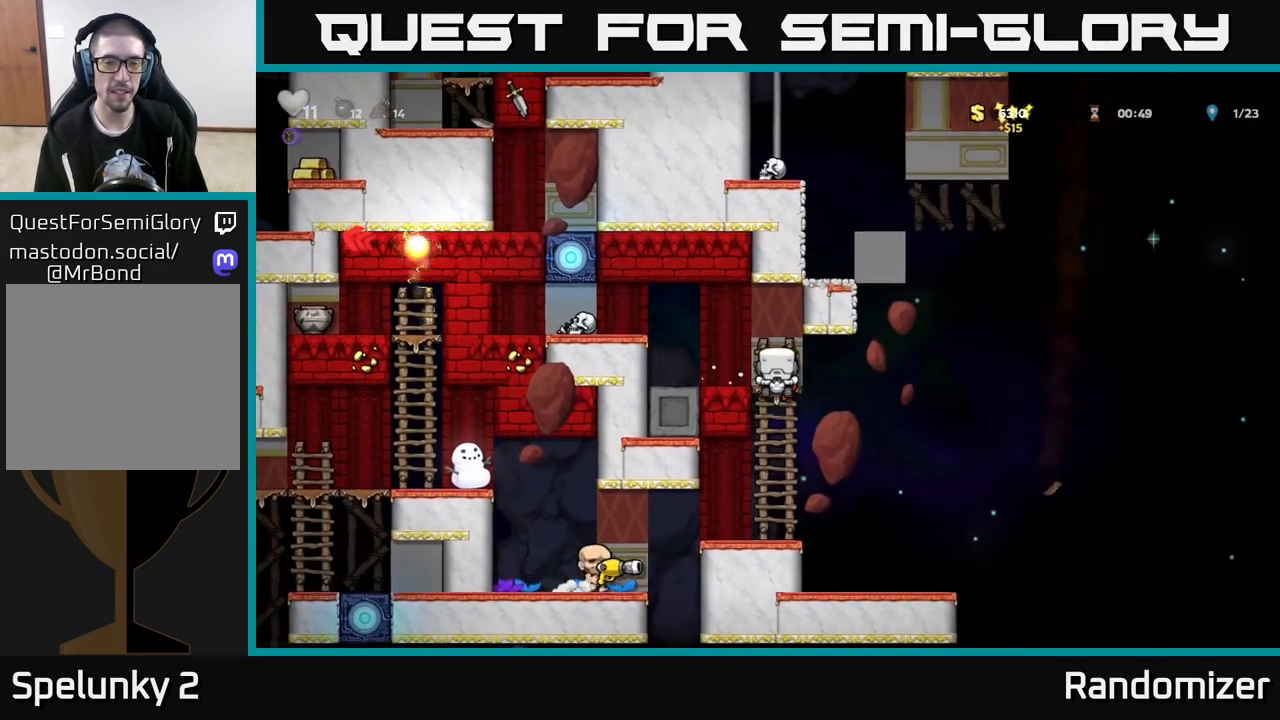
{"buttons": [], "left_stick": "left", "right_stick": "center", "events": [[117, "A", "up"], [217, "left_stick", "center"], [333, "left_stick", "left"]]}
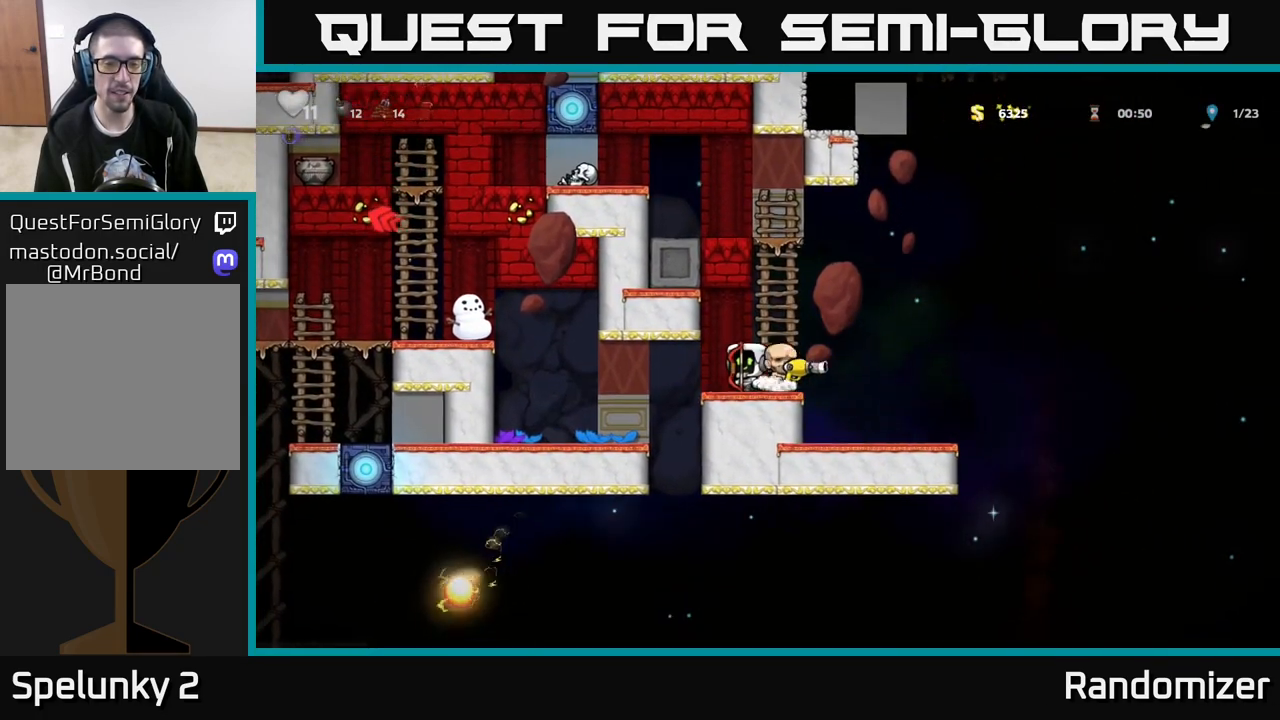
{"buttons": [], "left_stick": "center", "right_stick": "center", "events": [[400, "left_stick", "center"]]}
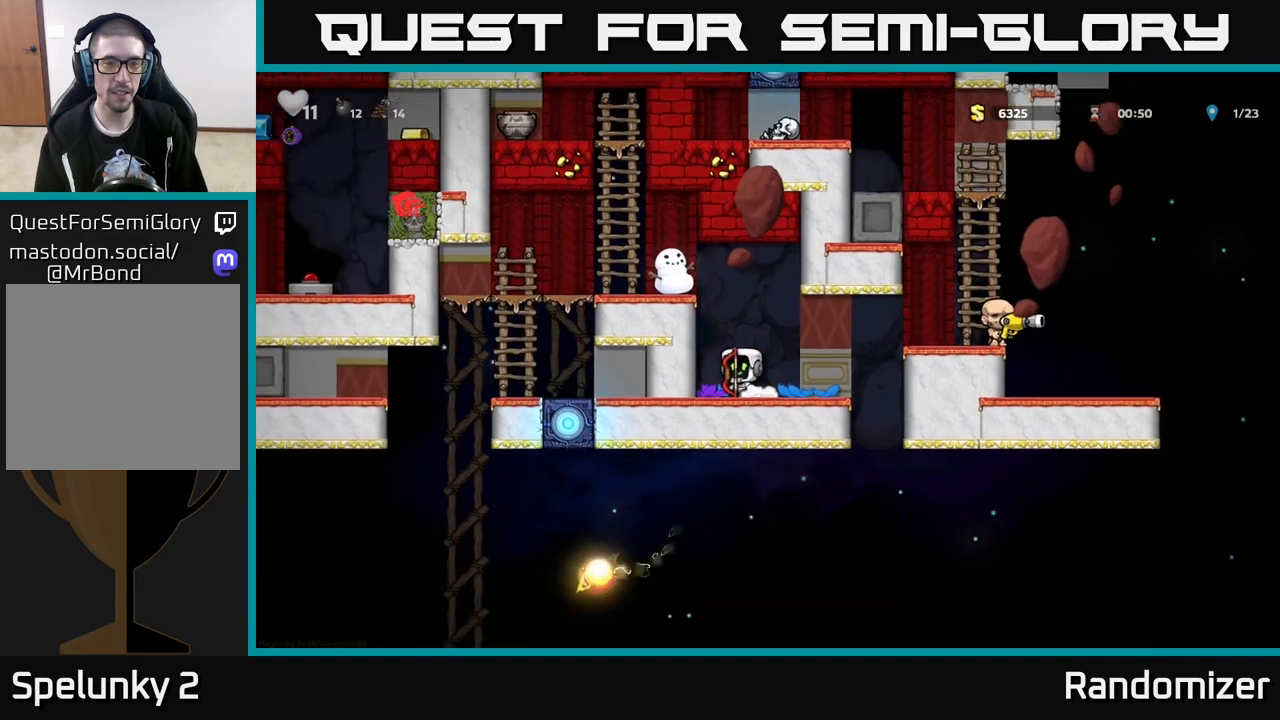
{"buttons": ["A"], "left_stick": "left", "right_stick": "center", "events": [[17, "left_stick", "left"], [33, "A", "down"], [183, "A", "up"], [417, "A", "down"]]}
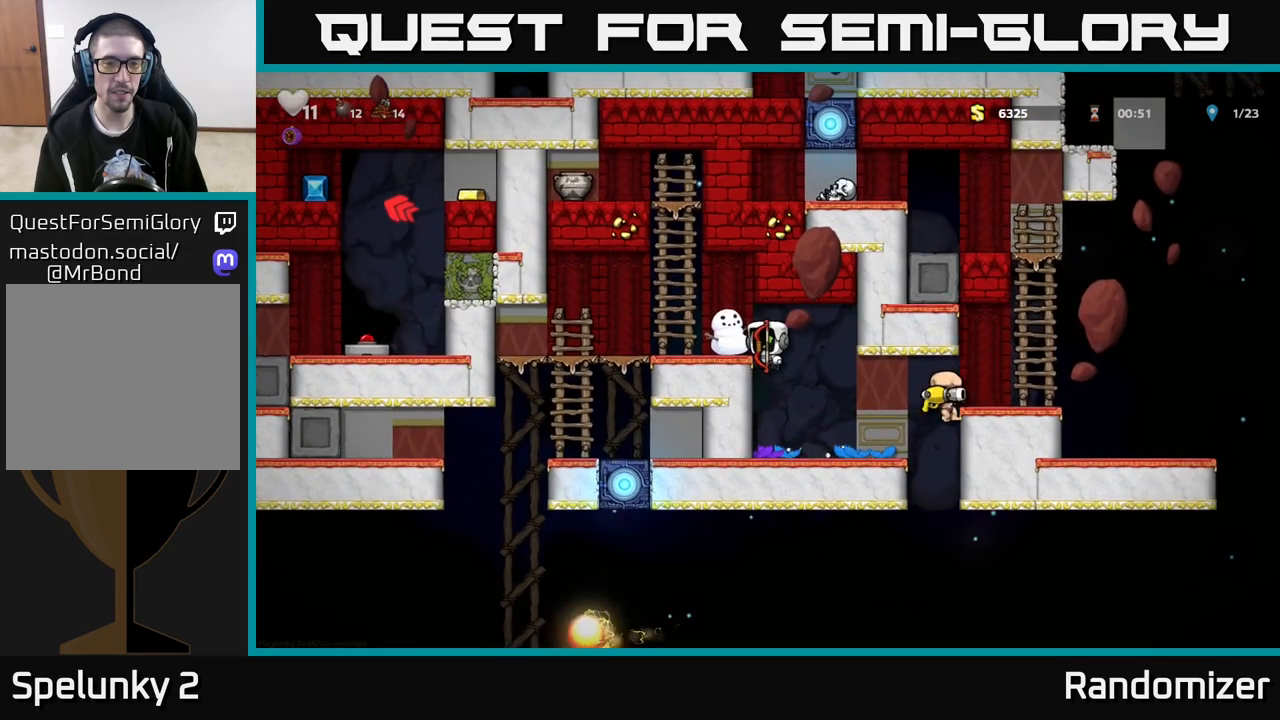
{"buttons": [], "left_stick": "center", "right_stick": "center", "events": [[50, "A", "up"], [433, "left_stick", "center"]]}
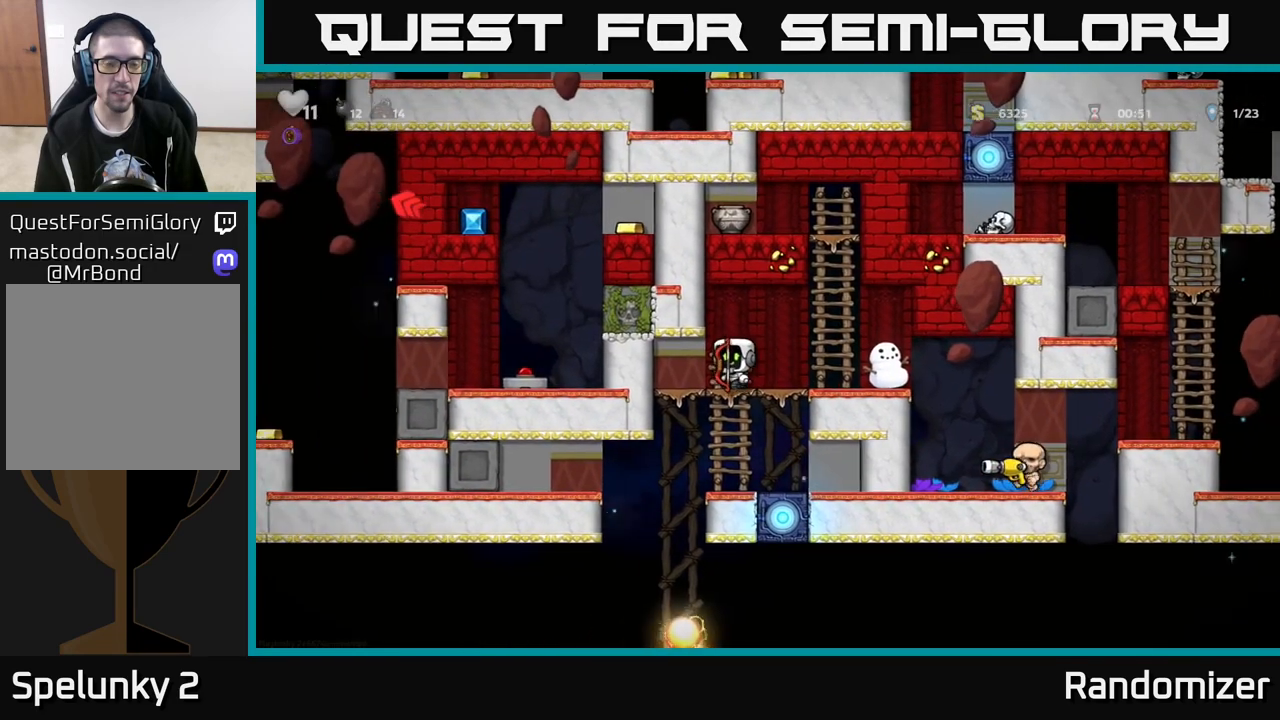
{"buttons": [], "left_stick": "center", "right_stick": "center", "events": [[17, "left_stick", "down"], [50, "A", "down"], [183, "A", "up"], [183, "left_stick", "center"]]}
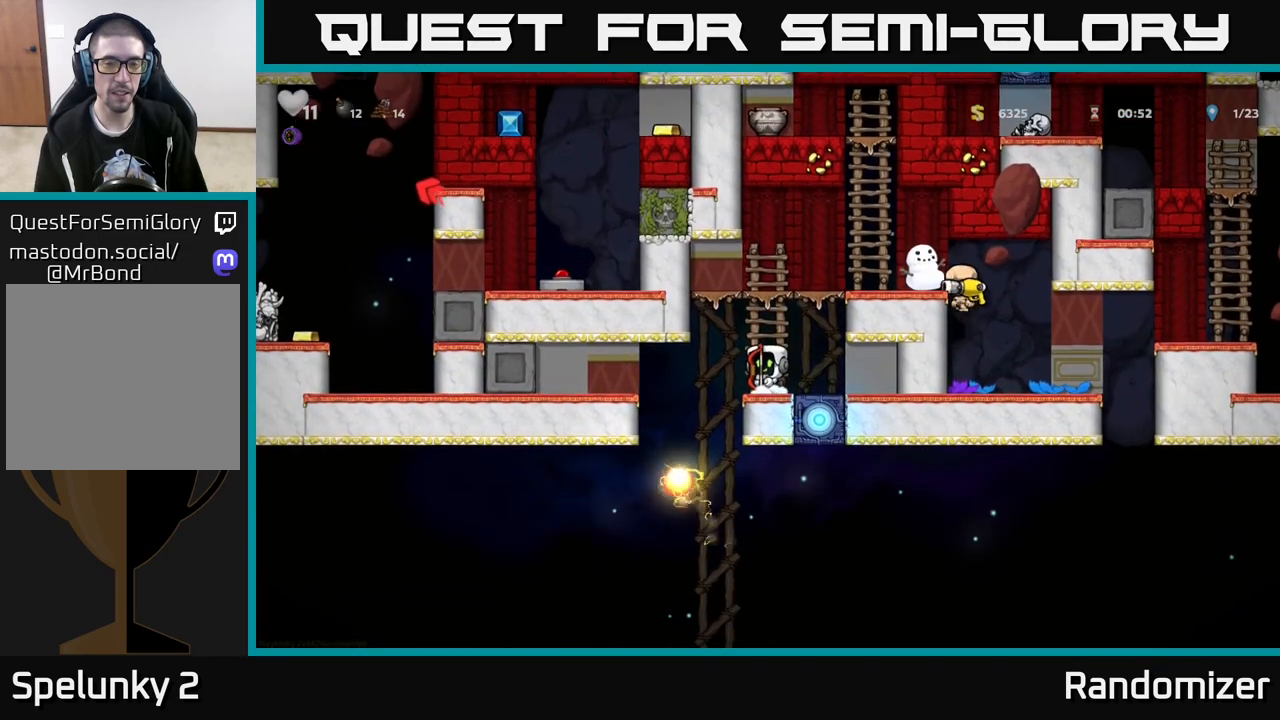
{"buttons": [], "left_stick": "center", "right_stick": "center", "events": []}
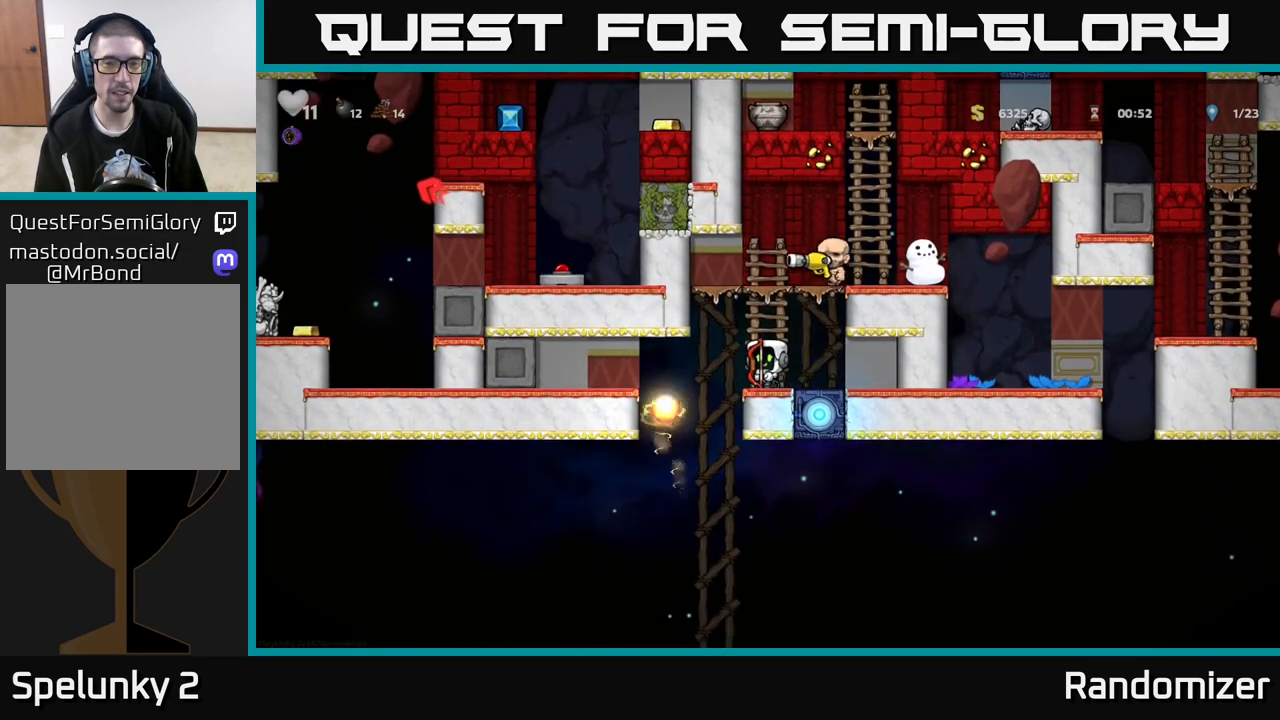
{"buttons": [], "left_stick": "center", "right_stick": "center", "events": []}
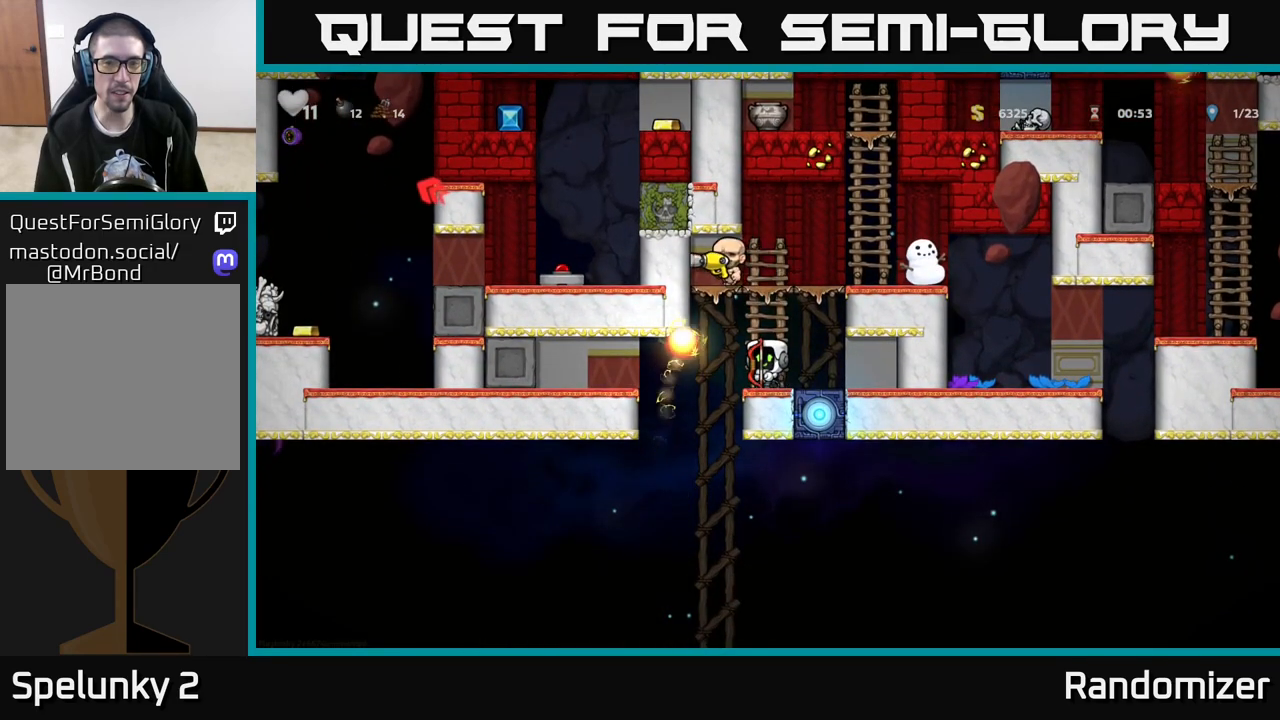
{"buttons": [], "left_stick": "center", "right_stick": "center", "events": []}
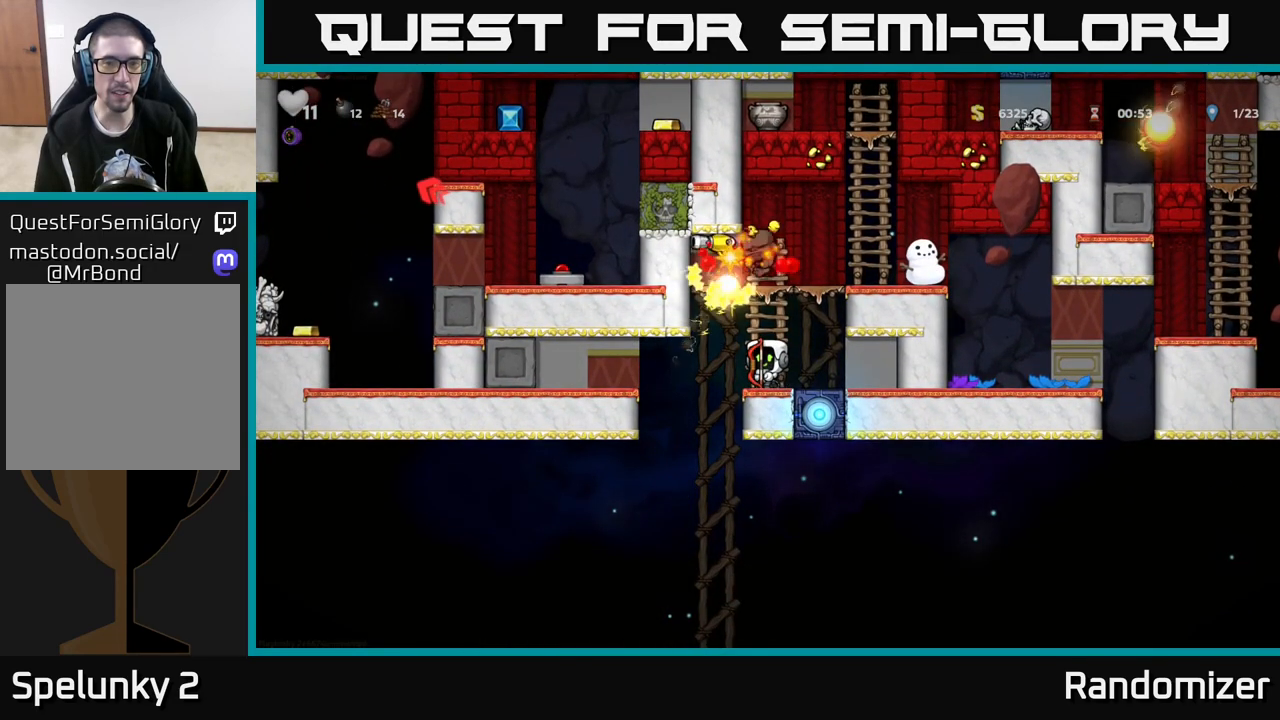
{"buttons": [], "left_stick": "center", "right_stick": "center", "events": []}
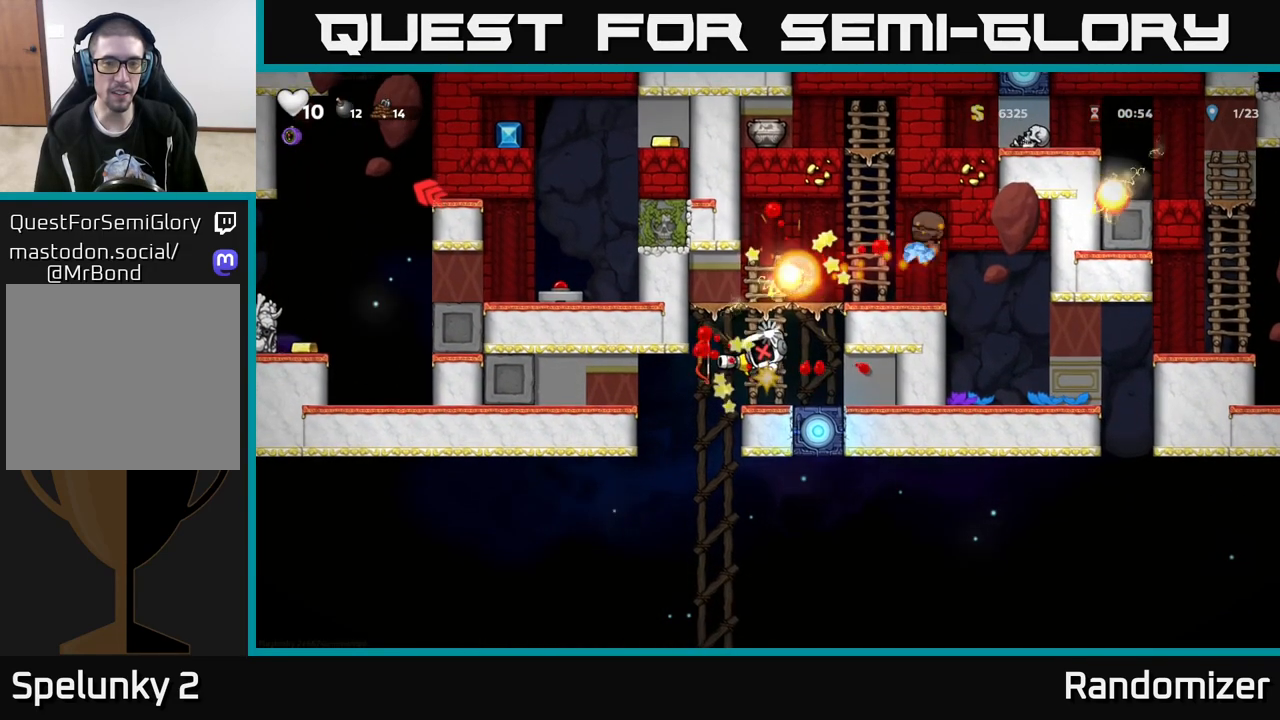
{"buttons": [], "left_stick": "center", "right_stick": "center", "events": []}
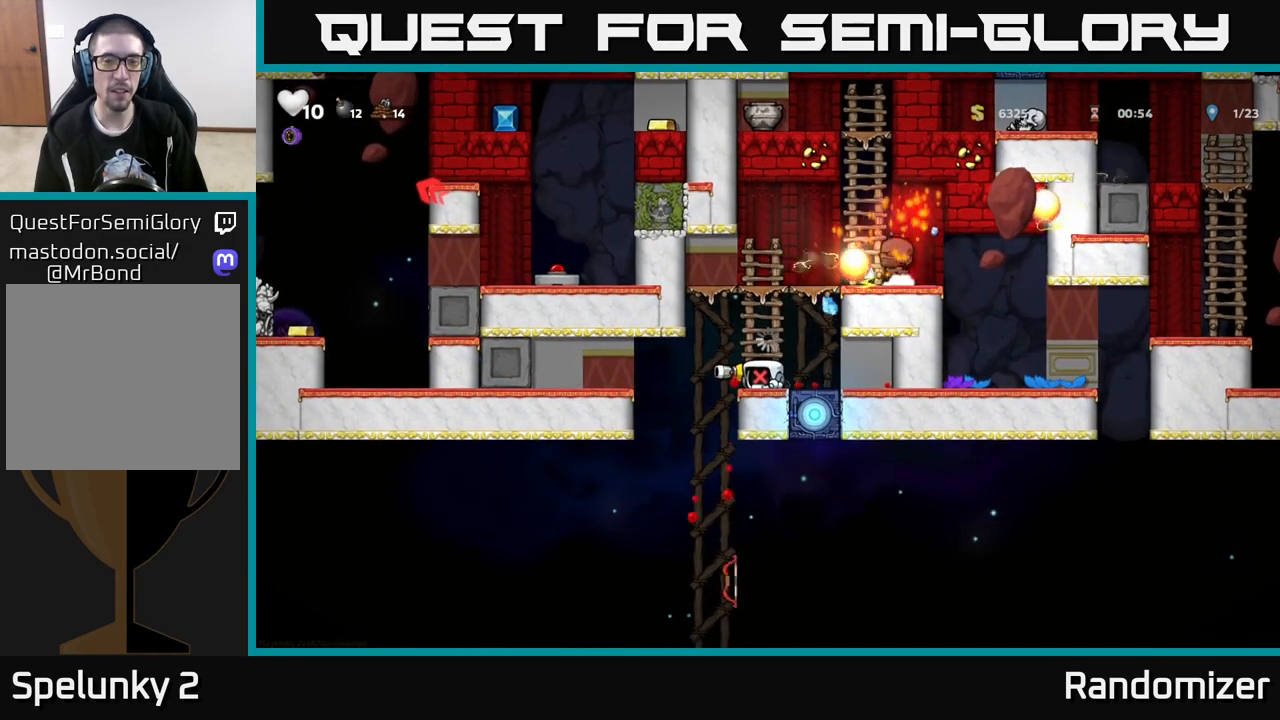
{"buttons": [], "left_stick": "center", "right_stick": "center", "events": []}
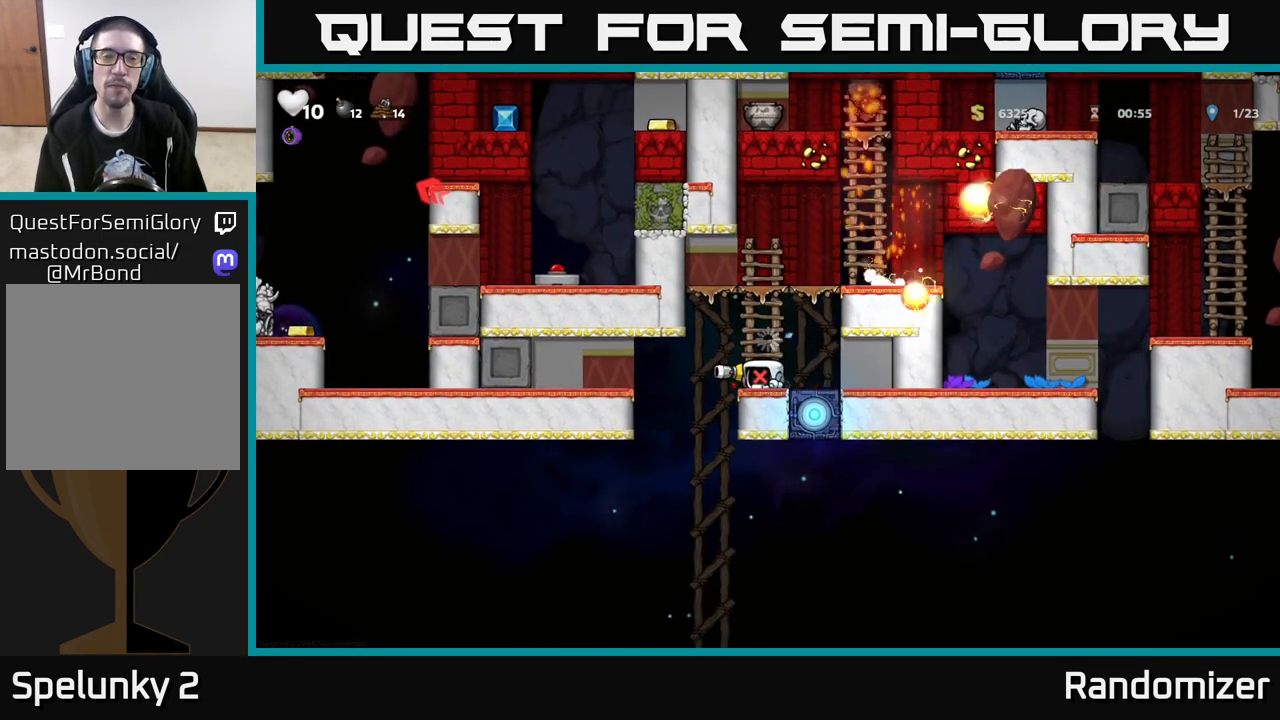
{"buttons": [], "left_stick": "center", "right_stick": "center", "events": []}
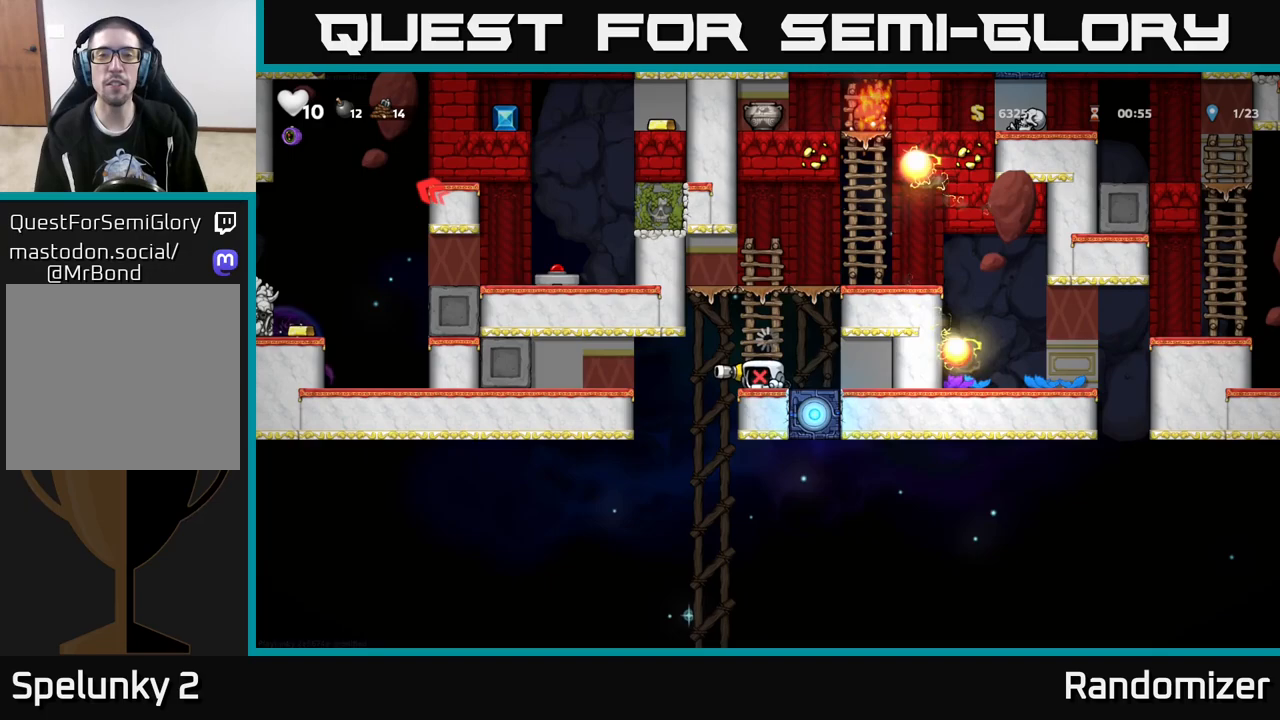
{"buttons": [], "left_stick": "center", "right_stick": "center", "events": []}
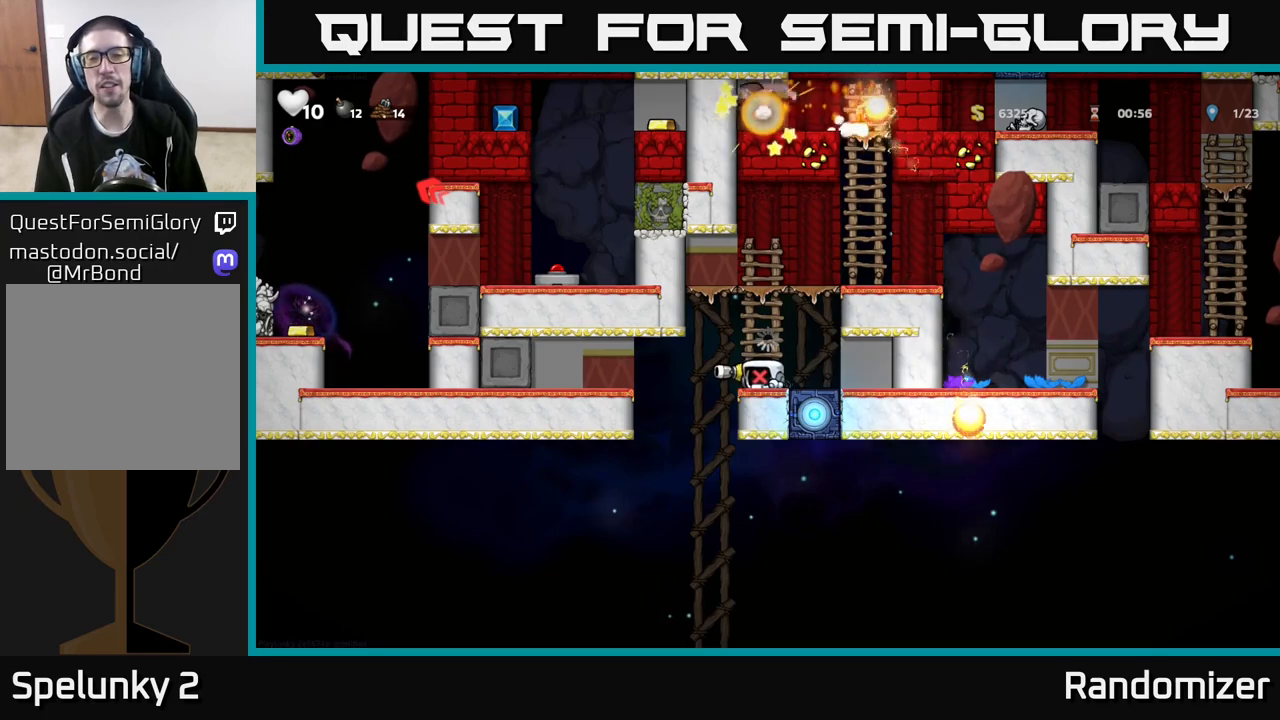
{"buttons": [], "left_stick": "center", "right_stick": "center", "events": []}
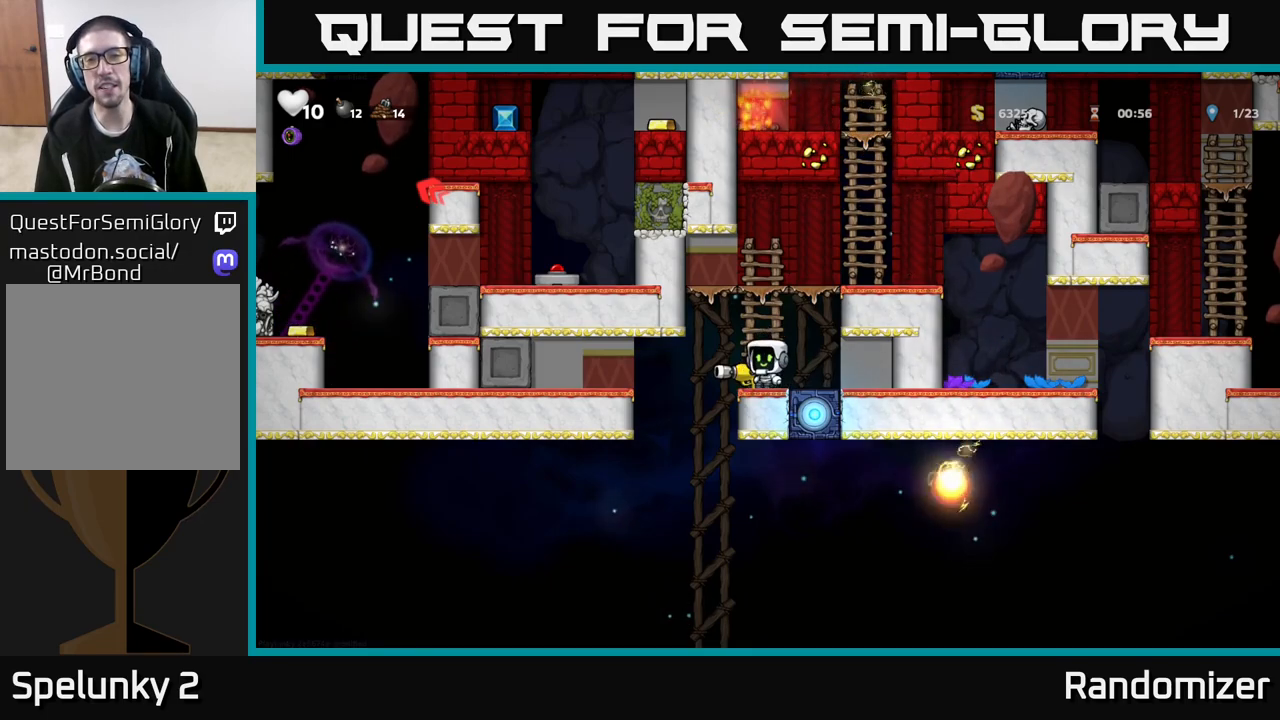
{"buttons": [], "left_stick": "center", "right_stick": "center", "events": []}
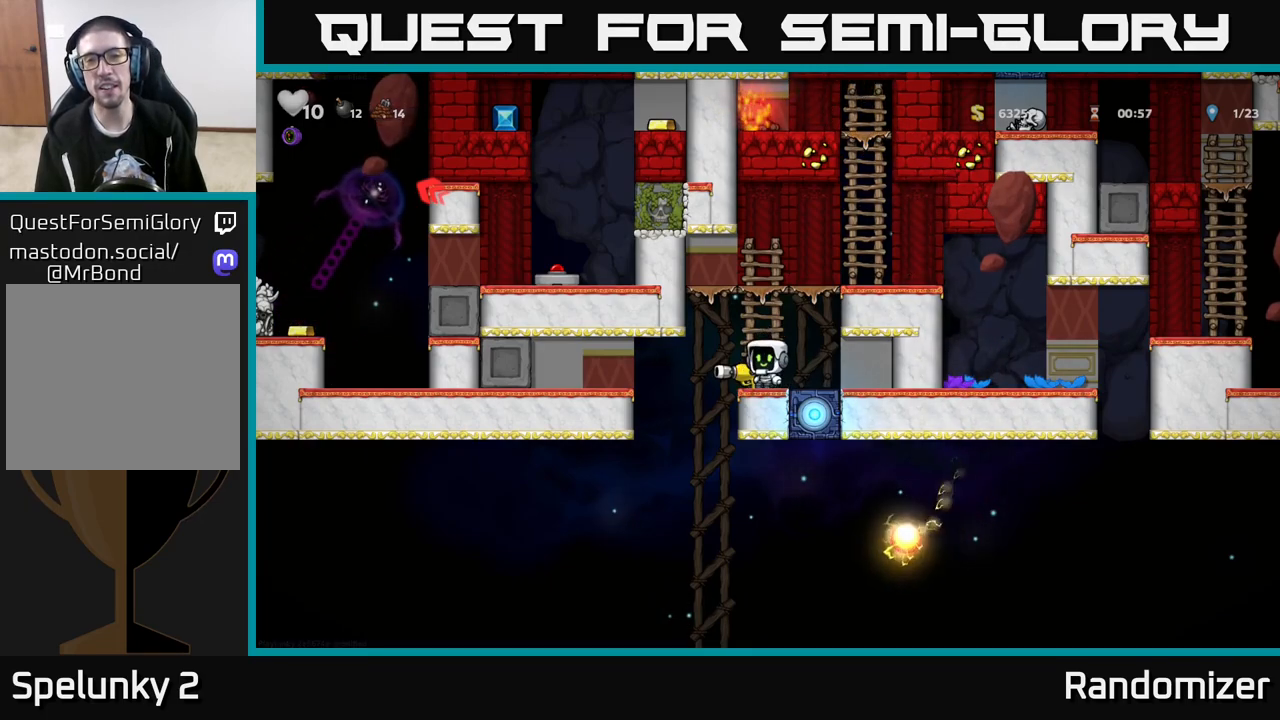
{"buttons": [], "left_stick": "up", "right_stick": "center", "events": [[383, "left_stick", "up"]]}